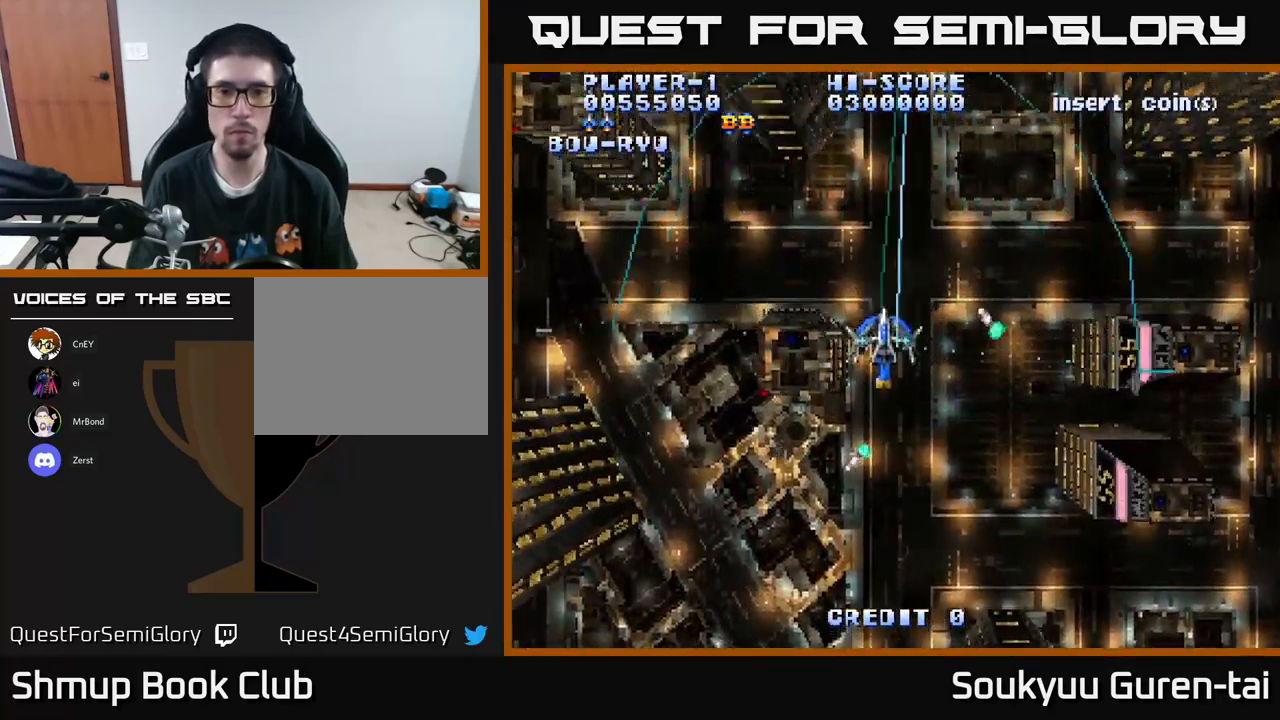
Gameplay with a controller (Xbox layout); each line is a JSON object with the inputs held at the frame after it. "events" lists button and stick changes between this image and that frame as [ms after this image, input, new state], when the widget could be followed in between.
{"buttons": ["A"], "left_stick": "center", "right_stick": "center", "events": [[483, "DPAD_DOWN", "up"]]}
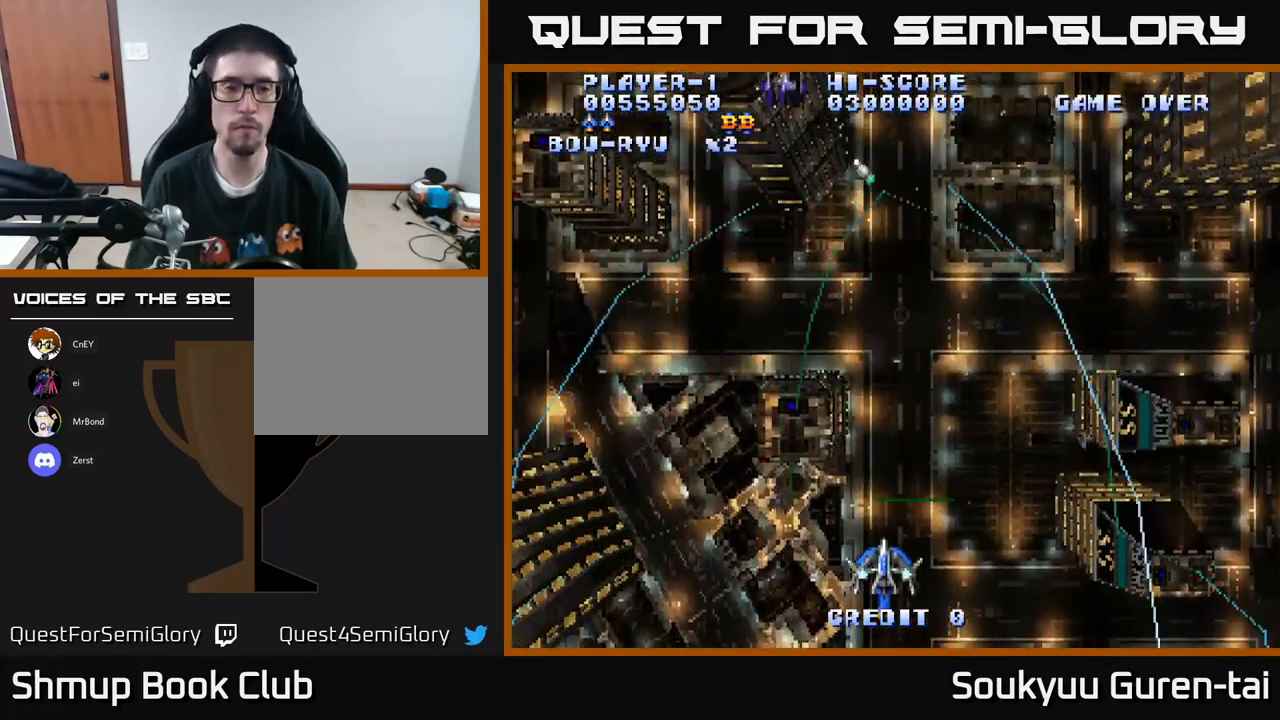
{"buttons": ["A", "DPAD_UP"], "left_stick": "center", "right_stick": "center", "events": [[17, "DPAD_UP", "down"]]}
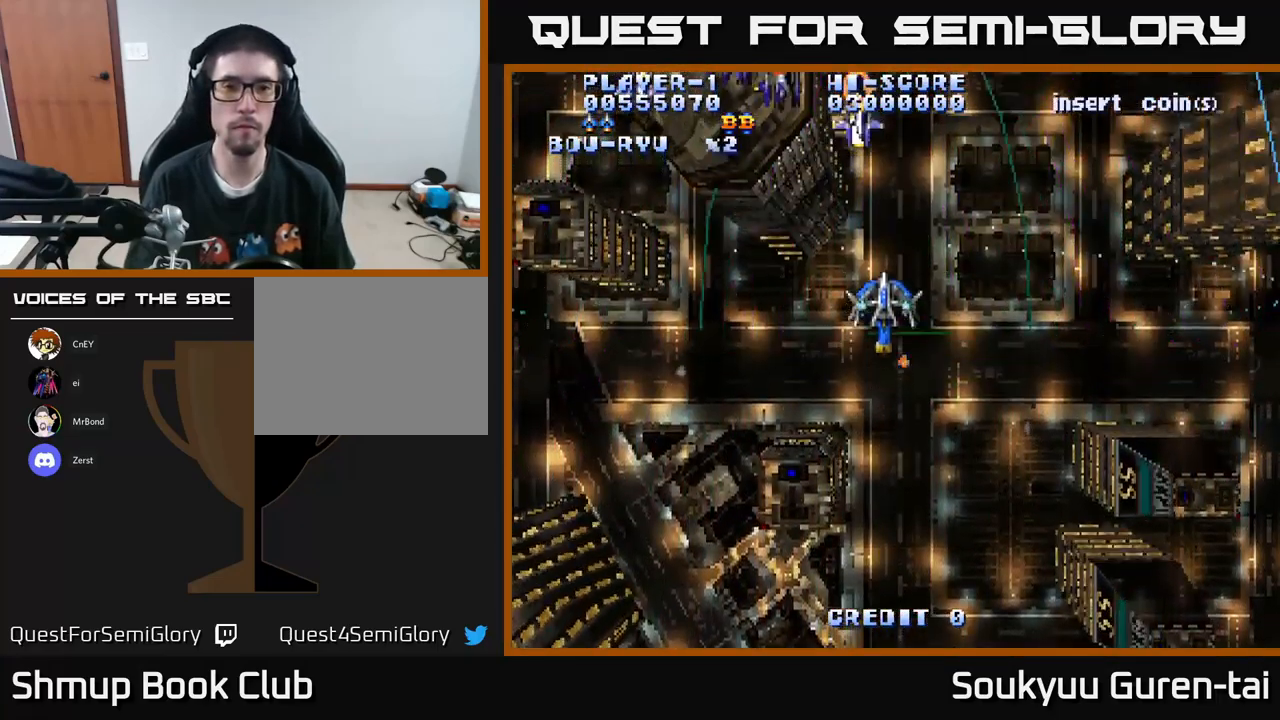
{"buttons": ["A", "DPAD_DOWN"], "left_stick": "center", "right_stick": "center", "events": [[83, "DPAD_LEFT", "down"], [100, "DPAD_UP", "up"], [417, "DPAD_UP", "down"], [500, "DPAD_DOWN", "down"], [500, "DPAD_LEFT", "up"], [500, "DPAD_UP", "up"]]}
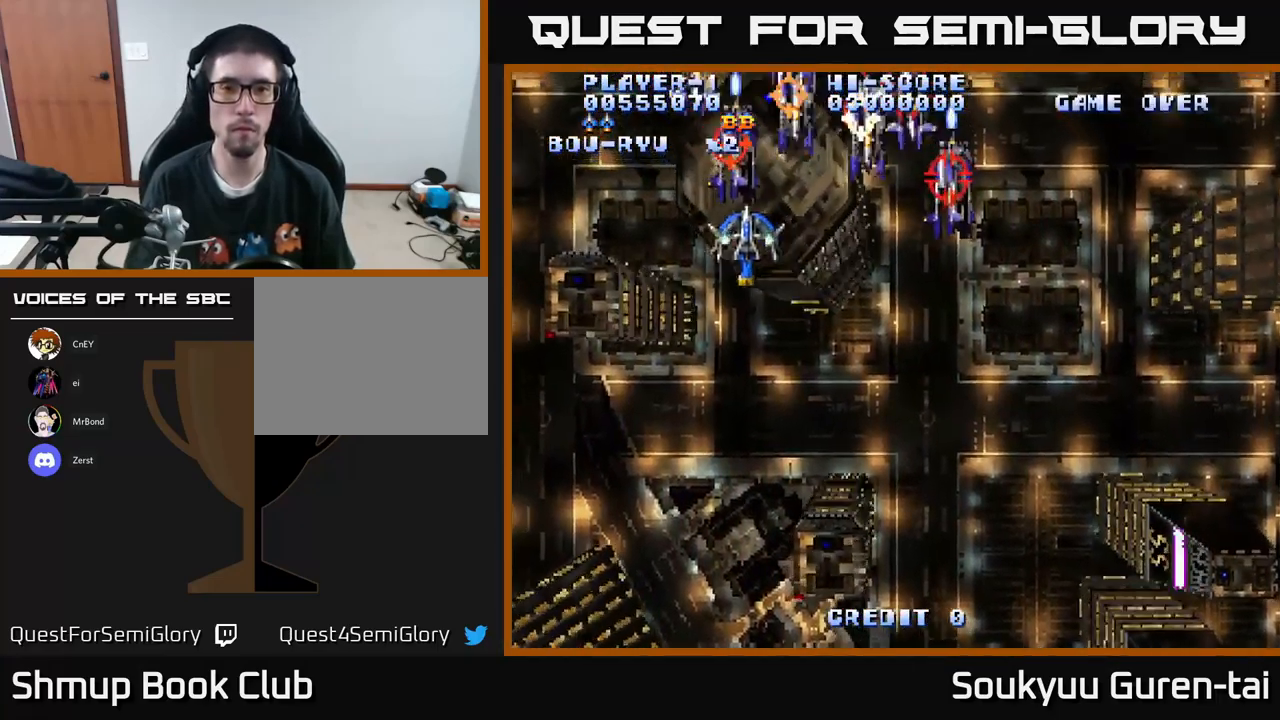
{"buttons": ["A", "DPAD_DOWN"], "left_stick": "center", "right_stick": "center", "events": [[50, "A", "up"], [117, "A", "down"]]}
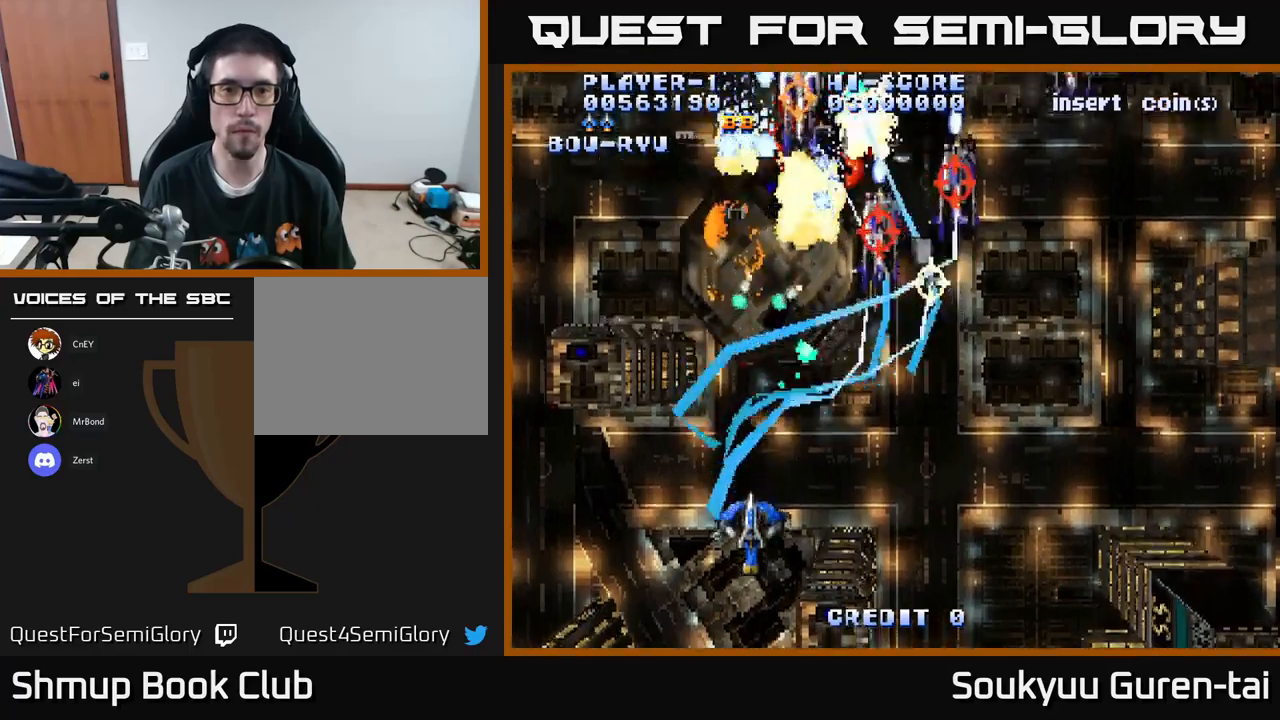
{"buttons": ["A", "DPAD_UP", "DPAD_RIGHT"], "left_stick": "center", "right_stick": "center", "events": [[50, "DPAD_RIGHT", "down"], [100, "DPAD_DOWN", "up"], [400, "DPAD_UP", "down"]]}
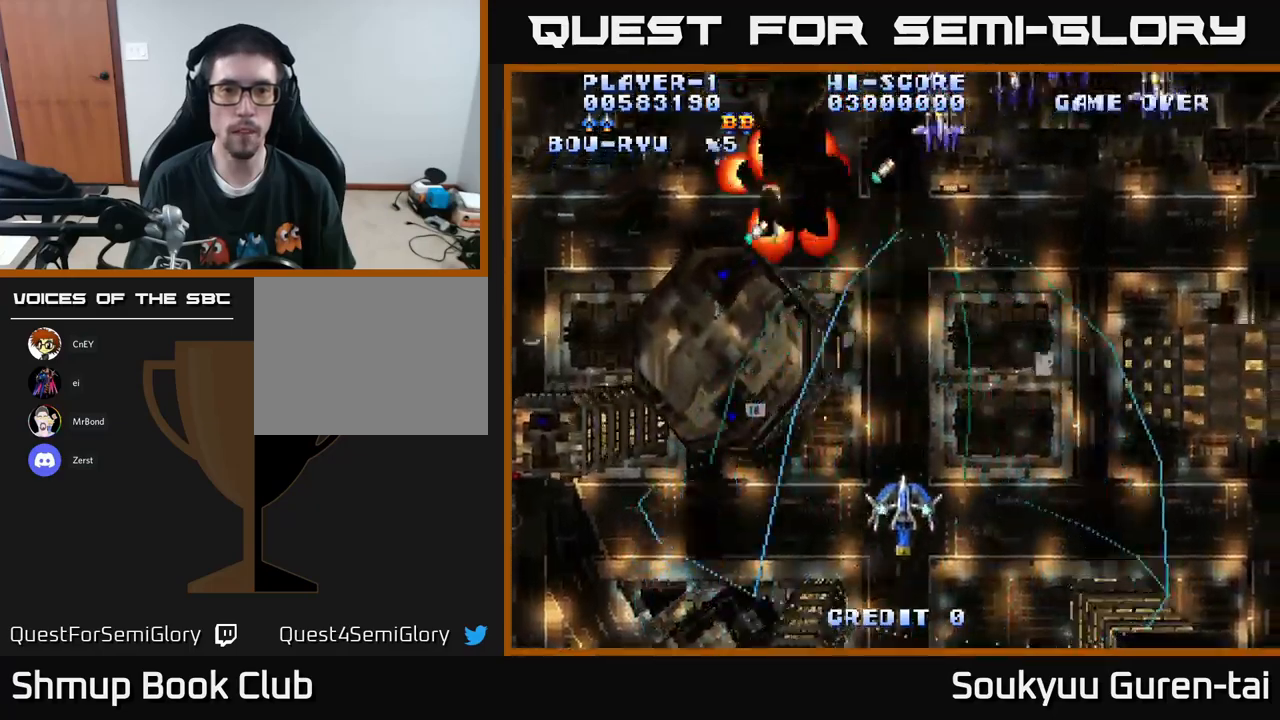
{"buttons": ["A", "DPAD_RIGHT"], "left_stick": "center", "right_stick": "center", "events": [[133, "DPAD_RIGHT", "up"], [350, "DPAD_RIGHT", "down"], [483, "DPAD_UP", "up"]]}
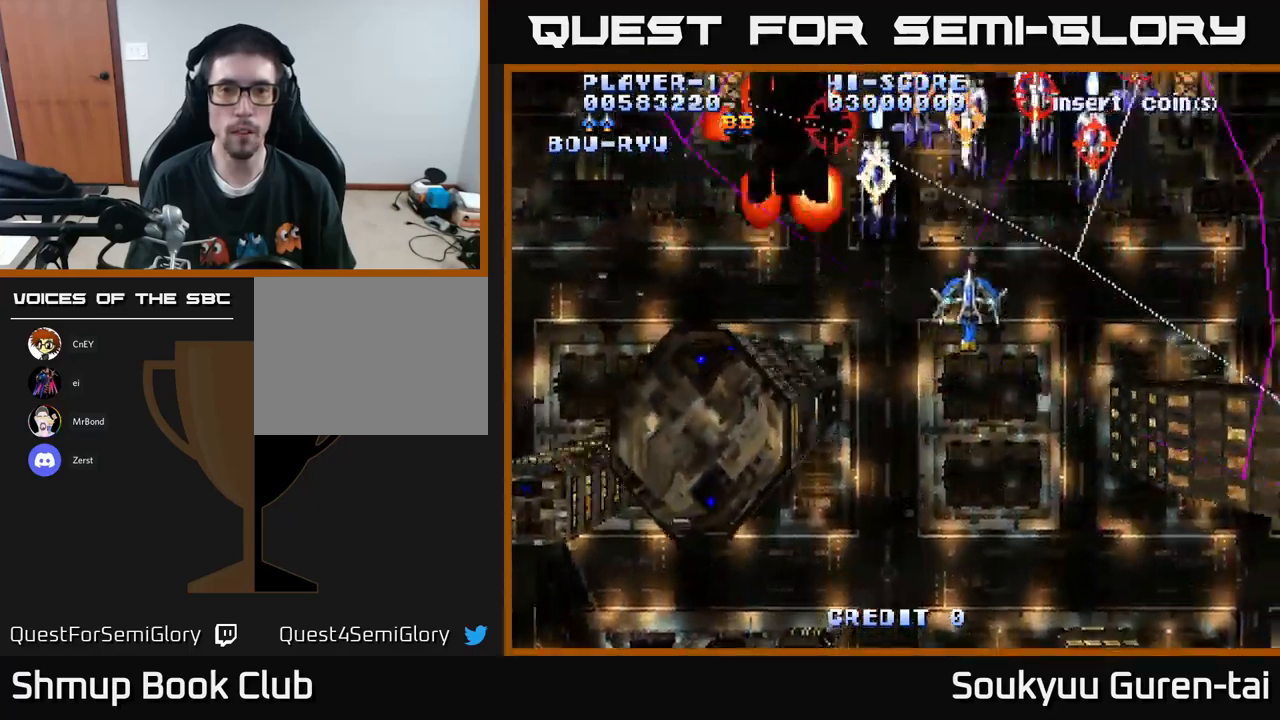
{"buttons": ["A", "DPAD_DOWN", "DPAD_RIGHT"], "left_stick": "center", "right_stick": "center", "events": [[83, "DPAD_DOWN", "down"], [167, "DPAD_RIGHT", "up"], [183, "DPAD_DOWN", "up"], [450, "DPAD_RIGHT", "down"], [500, "DPAD_DOWN", "down"]]}
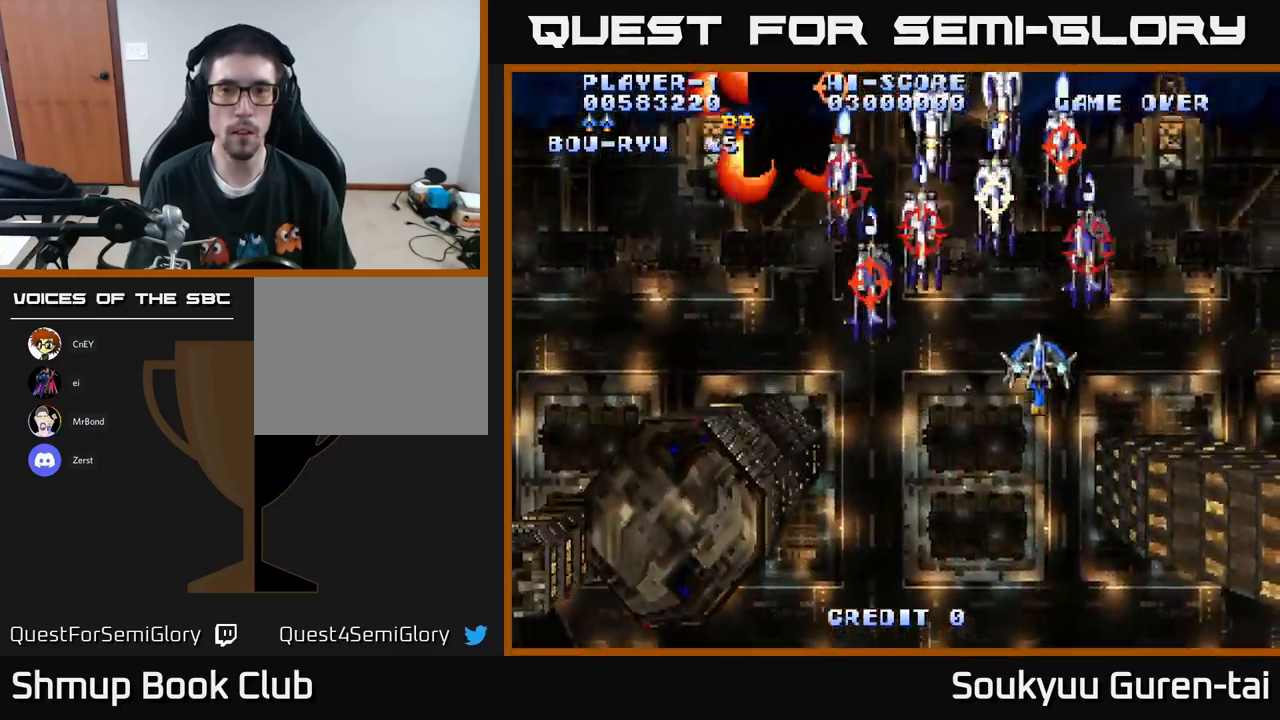
{"buttons": ["A", "DPAD_UP"], "left_stick": "center", "right_stick": "center", "events": [[17, "A", "up"], [33, "DPAD_RIGHT", "up"], [67, "A", "down"], [117, "DPAD_LEFT", "down"], [450, "DPAD_DOWN", "up"], [483, "DPAD_UP", "down"], [500, "DPAD_LEFT", "up"]]}
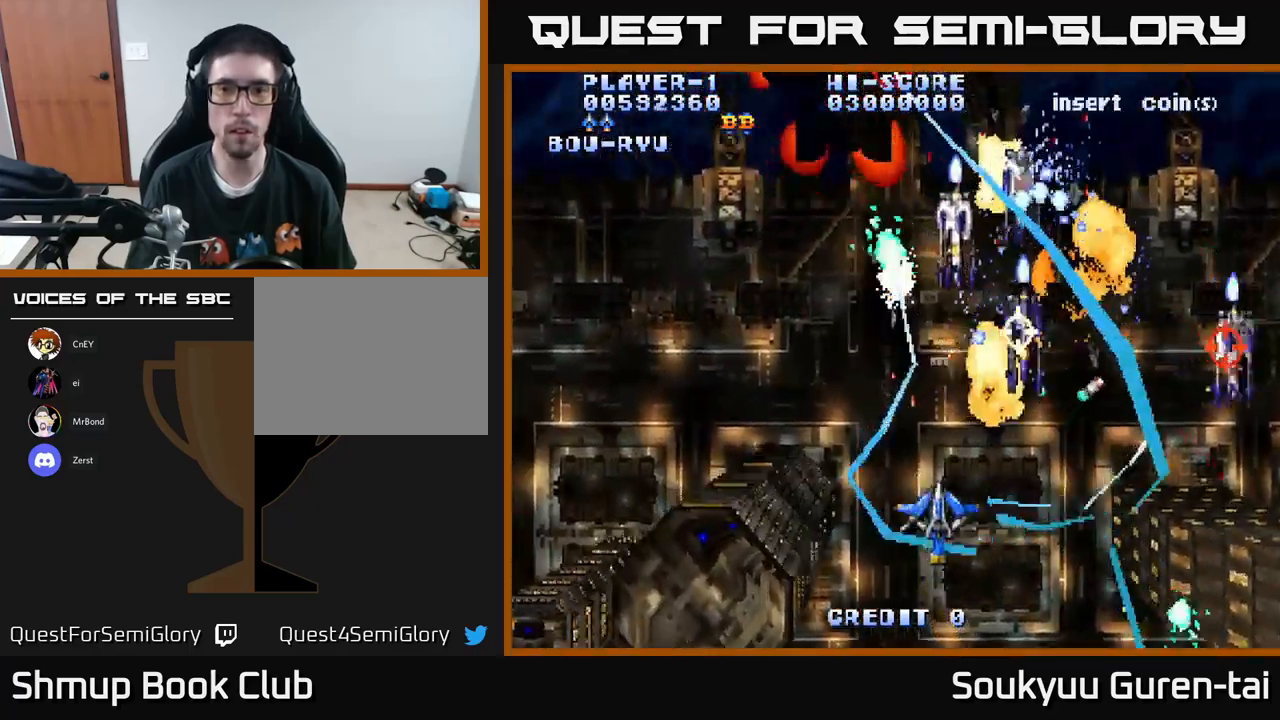
{"buttons": ["A", "DPAD_DOWN"], "left_stick": "center", "right_stick": "center", "events": [[33, "DPAD_RIGHT", "down"], [283, "DPAD_RIGHT", "up"], [300, "DPAD_LEFT", "down"], [300, "DPAD_UP", "up"], [333, "DPAD_DOWN", "down"], [417, "DPAD_LEFT", "up"]]}
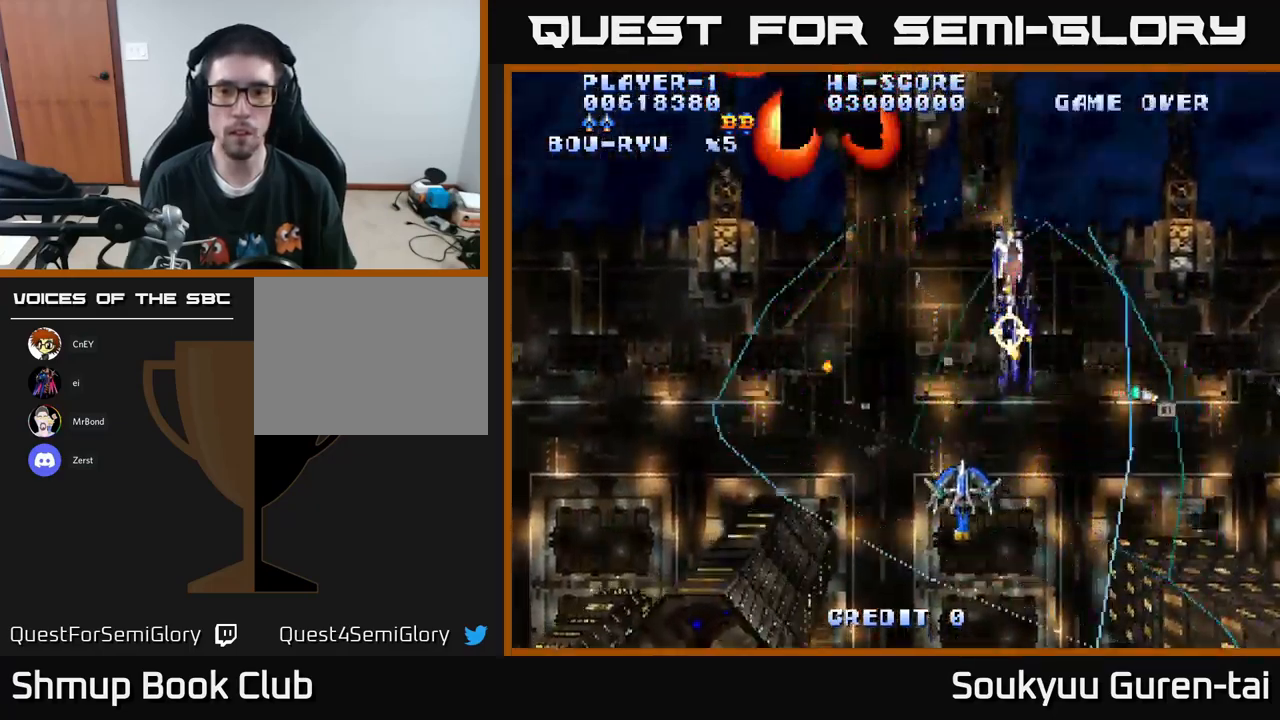
{"buttons": ["A", "DPAD_UP"], "left_stick": "center", "right_stick": "center", "events": [[17, "DPAD_LEFT", "down"], [50, "DPAD_DOWN", "up"], [100, "DPAD_UP", "down"], [317, "DPAD_LEFT", "up"]]}
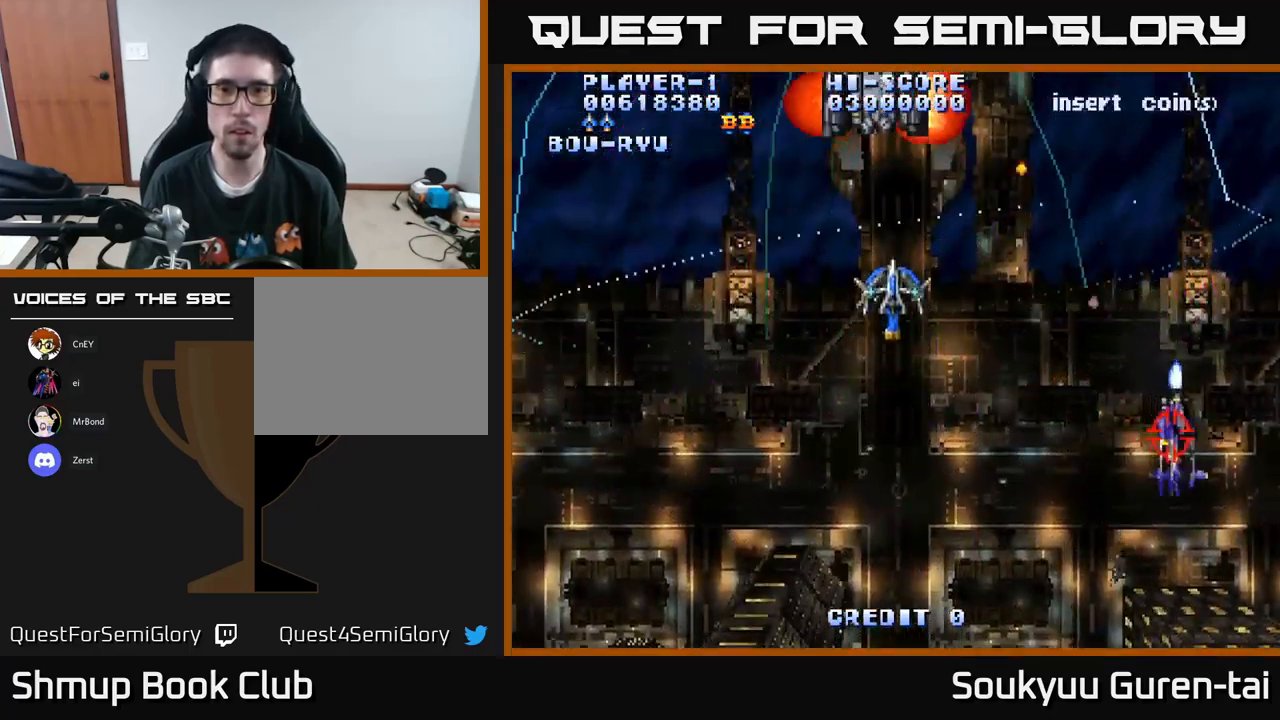
{"buttons": ["A", "DPAD_DOWN"], "left_stick": "center", "right_stick": "center", "events": [[183, "A", "up"], [233, "A", "down"], [233, "DPAD_RIGHT", "down"], [233, "DPAD_UP", "up"], [250, "DPAD_DOWN", "down"], [250, "DPAD_RIGHT", "up"]]}
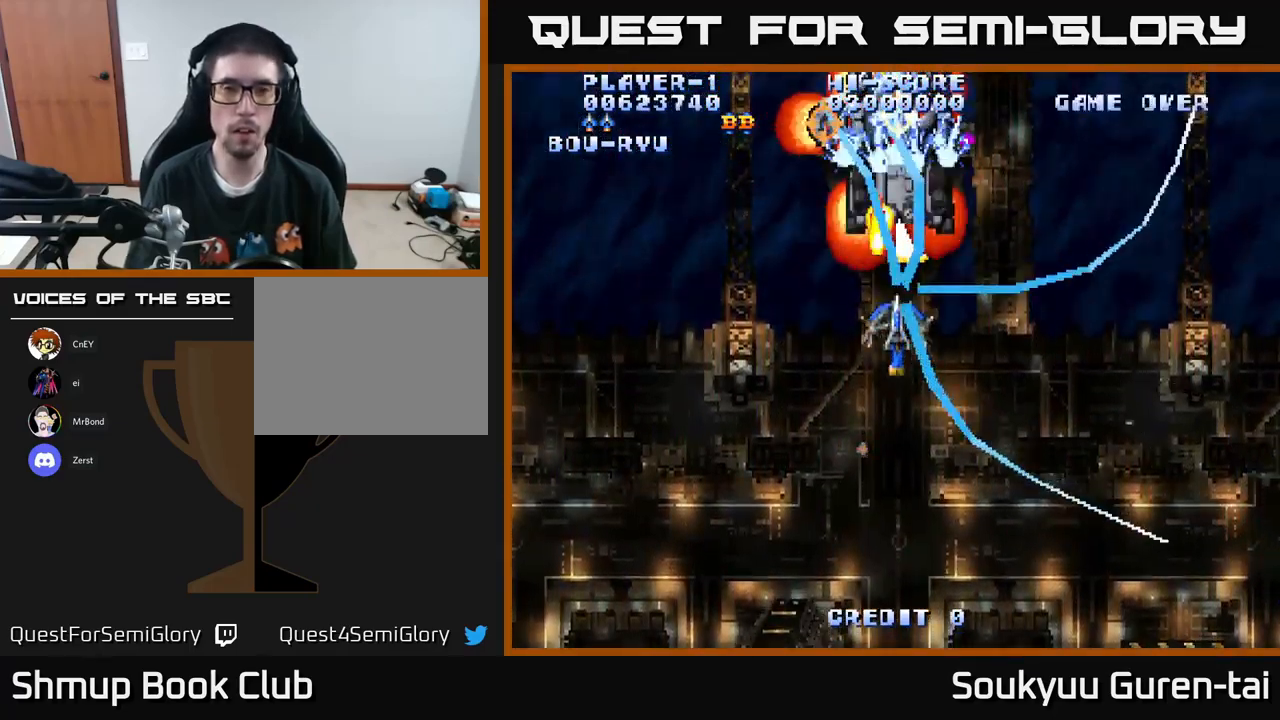
{"buttons": ["A", "DPAD_UP"], "left_stick": "center", "right_stick": "center", "events": [[167, "DPAD_RIGHT", "down"], [200, "DPAD_DOWN", "up"], [267, "DPAD_DOWN", "down"], [367, "DPAD_RIGHT", "up"], [467, "DPAD_DOWN", "up"], [467, "DPAD_RIGHT", "down"], [483, "DPAD_UP", "down"], [500, "DPAD_RIGHT", "up"]]}
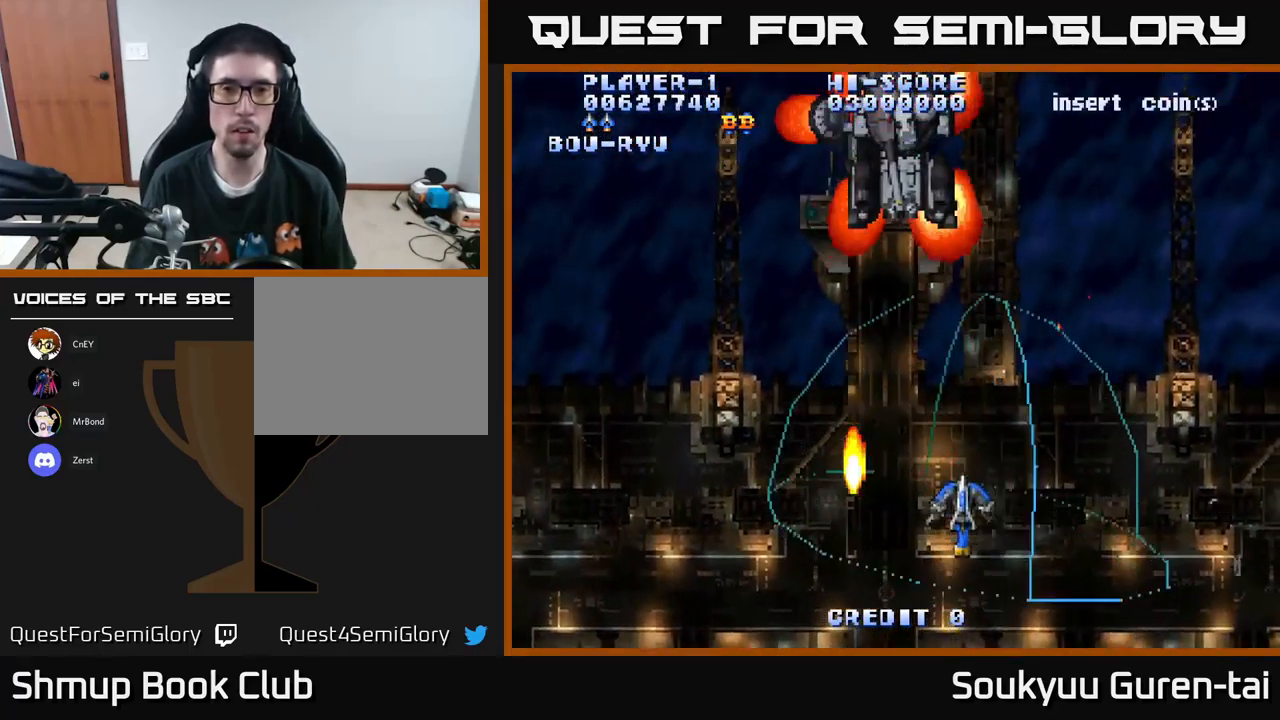
{"buttons": ["A"], "left_stick": "center", "right_stick": "center", "events": [[317, "DPAD_RIGHT", "down"], [350, "DPAD_UP", "up"], [483, "DPAD_RIGHT", "up"]]}
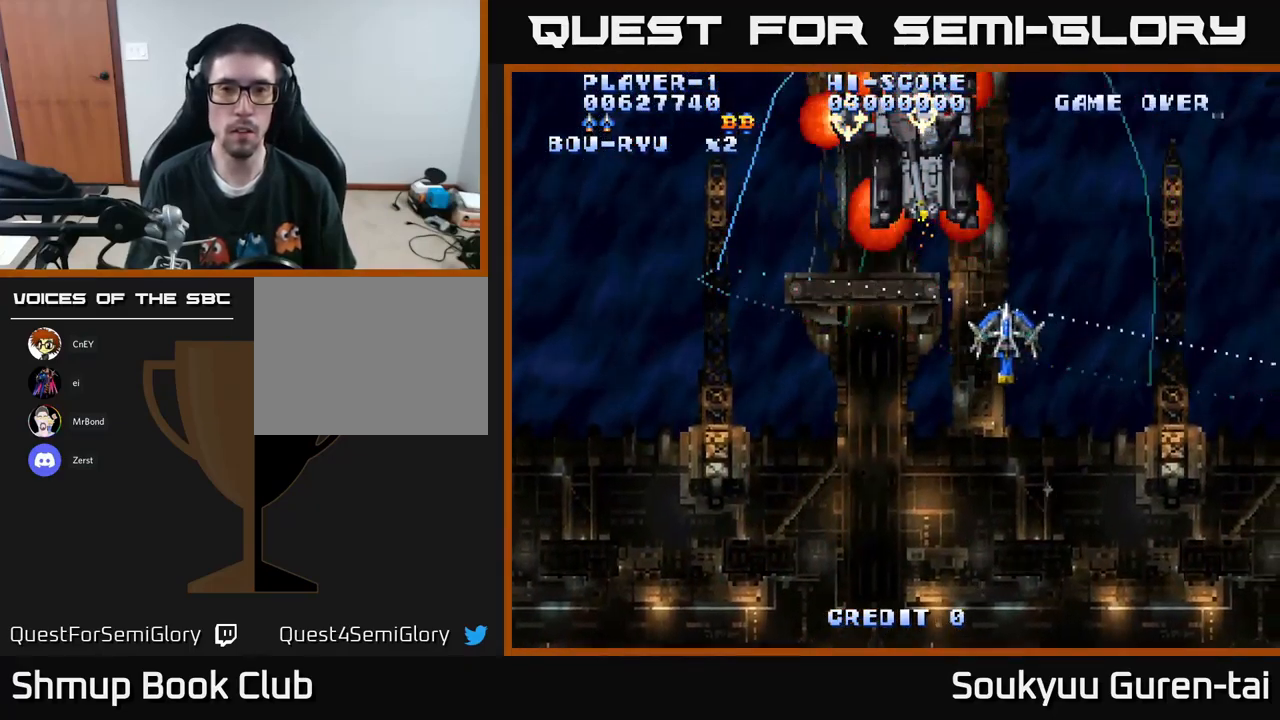
{"buttons": ["A", "DPAD_RIGHT"], "left_stick": "center", "right_stick": "center", "events": [[17, "DPAD_LEFT", "down"], [67, "DPAD_DOWN", "down"], [183, "DPAD_LEFT", "up"], [350, "DPAD_DOWN", "up"], [384, "DPAD_UP", "down"], [417, "DPAD_RIGHT", "down"], [467, "DPAD_UP", "up"]]}
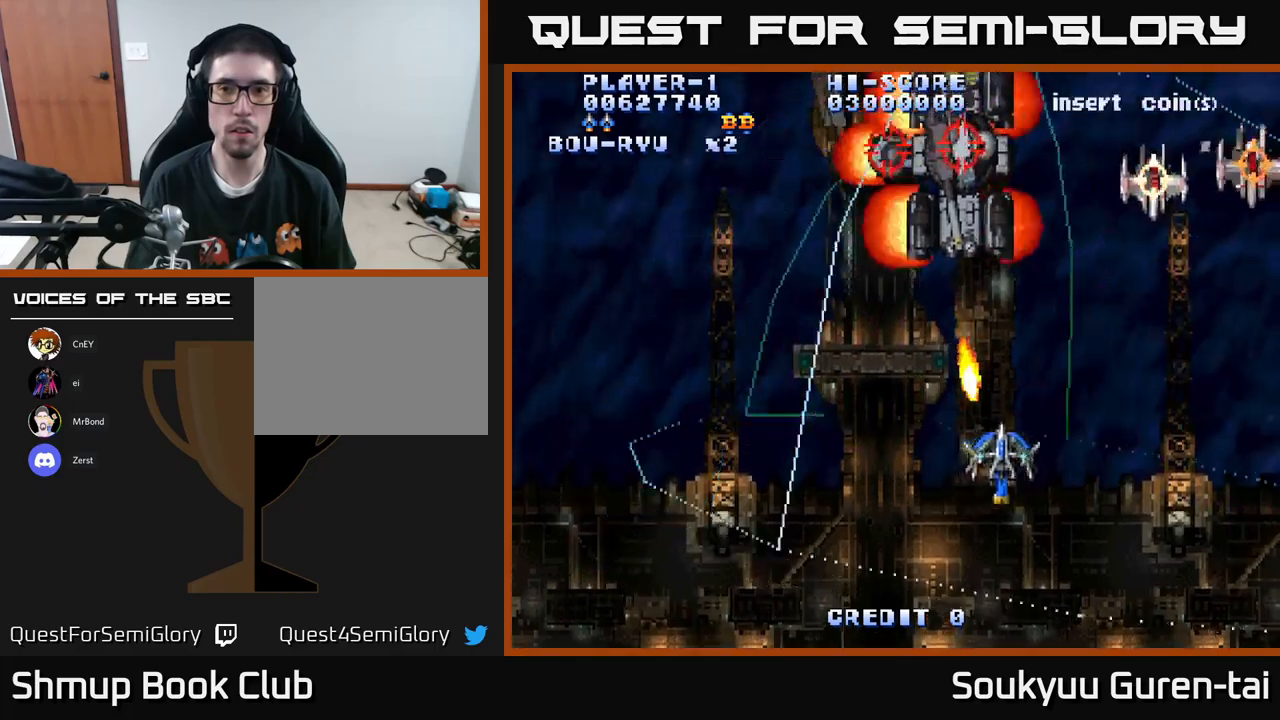
{"buttons": ["A", "DPAD_DOWN", "DPAD_RIGHT"], "left_stick": "center", "right_stick": "center", "events": [[50, "DPAD_DOWN", "down"], [100, "DPAD_DOWN", "up"], [217, "DPAD_UP", "down"], [450, "DPAD_UP", "up"], [467, "A", "up"], [484, "DPAD_DOWN", "down"], [500, "A", "down"]]}
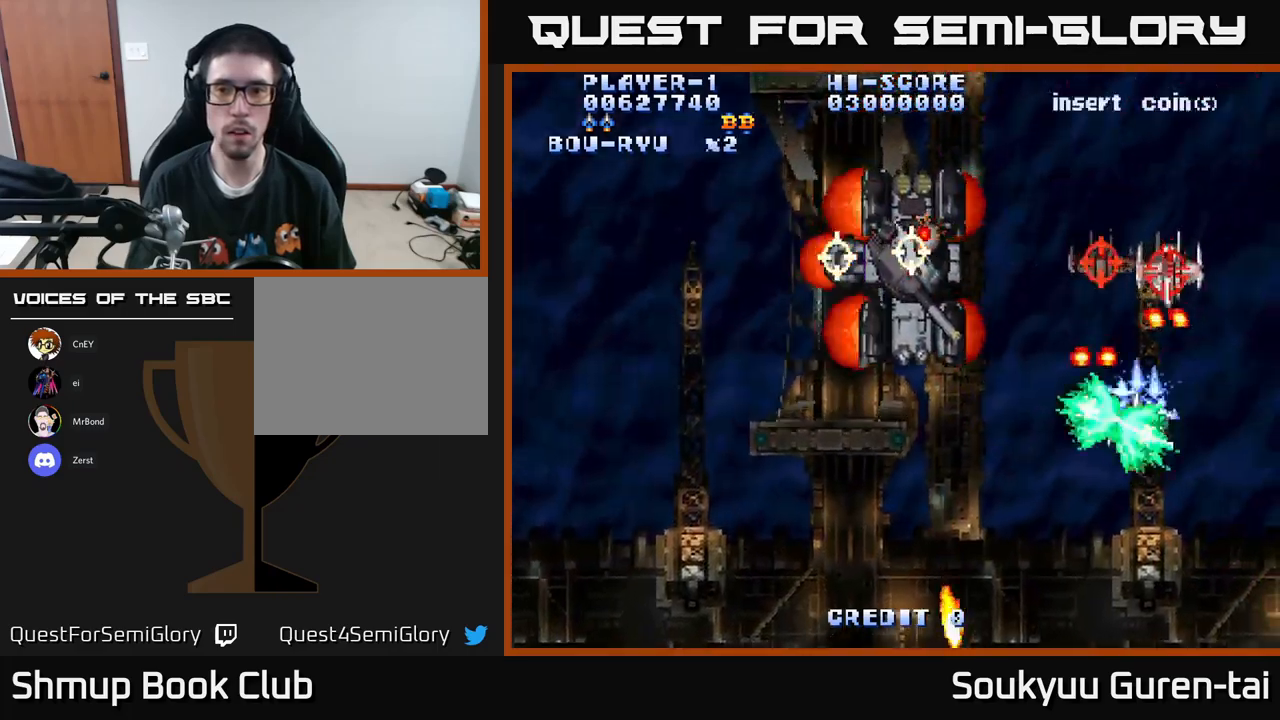
{"buttons": ["A", "DPAD_UP"], "left_stick": "center", "right_stick": "center", "events": [[34, "DPAD_RIGHT", "up"], [134, "DPAD_RIGHT", "down"], [284, "DPAD_DOWN", "up"], [467, "DPAD_UP", "down"], [484, "DPAD_RIGHT", "up"]]}
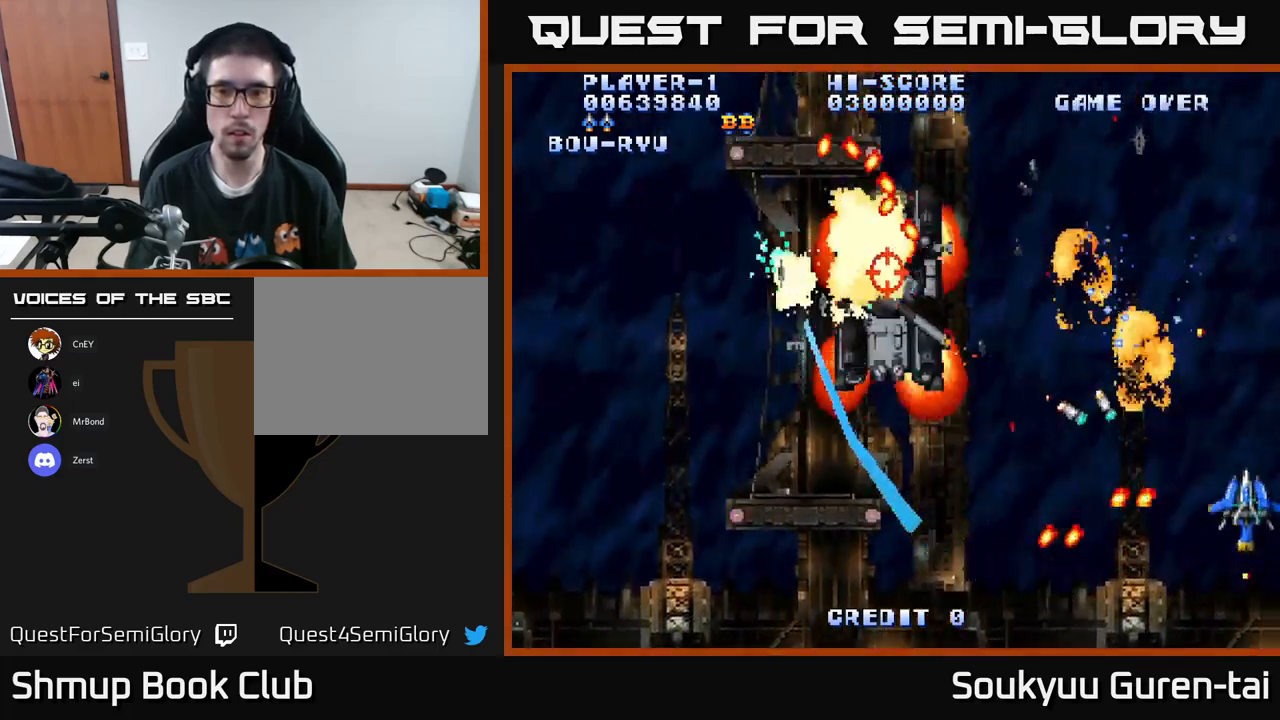
{"buttons": ["A", "DPAD_LEFT"], "left_stick": "center", "right_stick": "center", "events": [[84, "DPAD_LEFT", "down"], [167, "DPAD_UP", "up"]]}
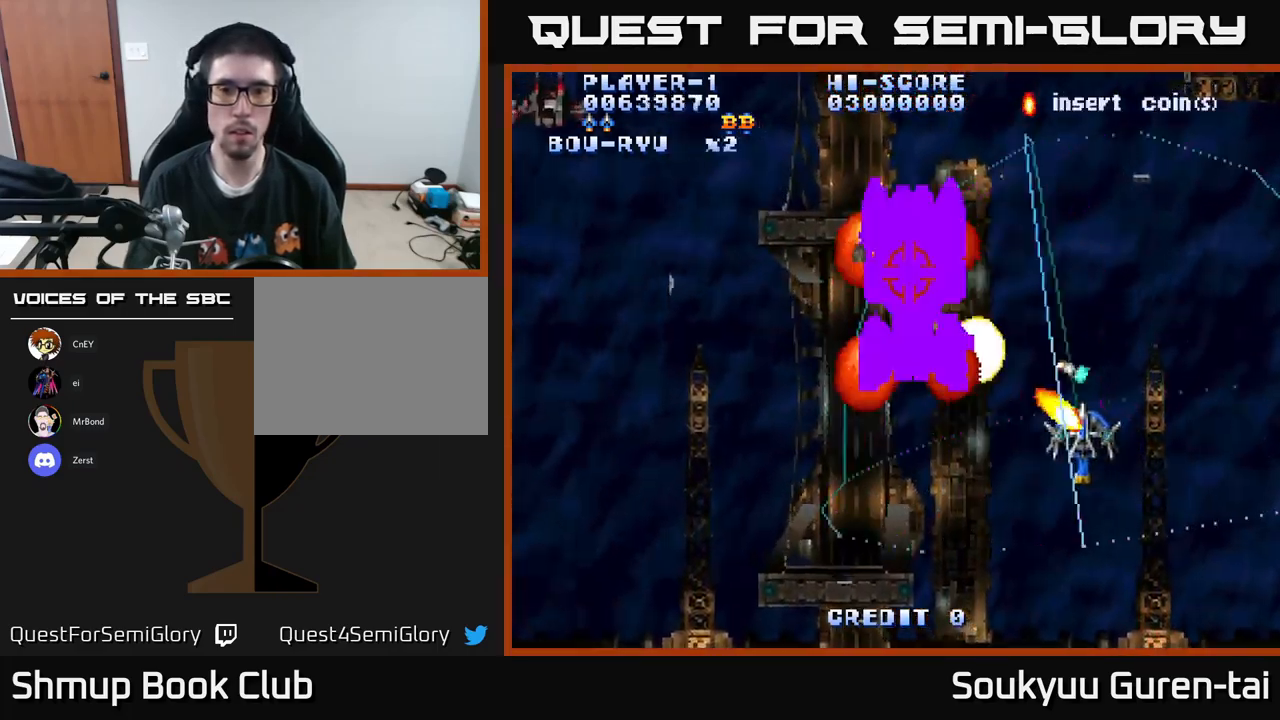
{"buttons": ["A", "DPAD_UP", "DPAD_LEFT"], "left_stick": "center", "right_stick": "center", "events": [[100, "DPAD_DOWN", "down"], [317, "DPAD_DOWN", "up"], [367, "DPAD_UP", "down"]]}
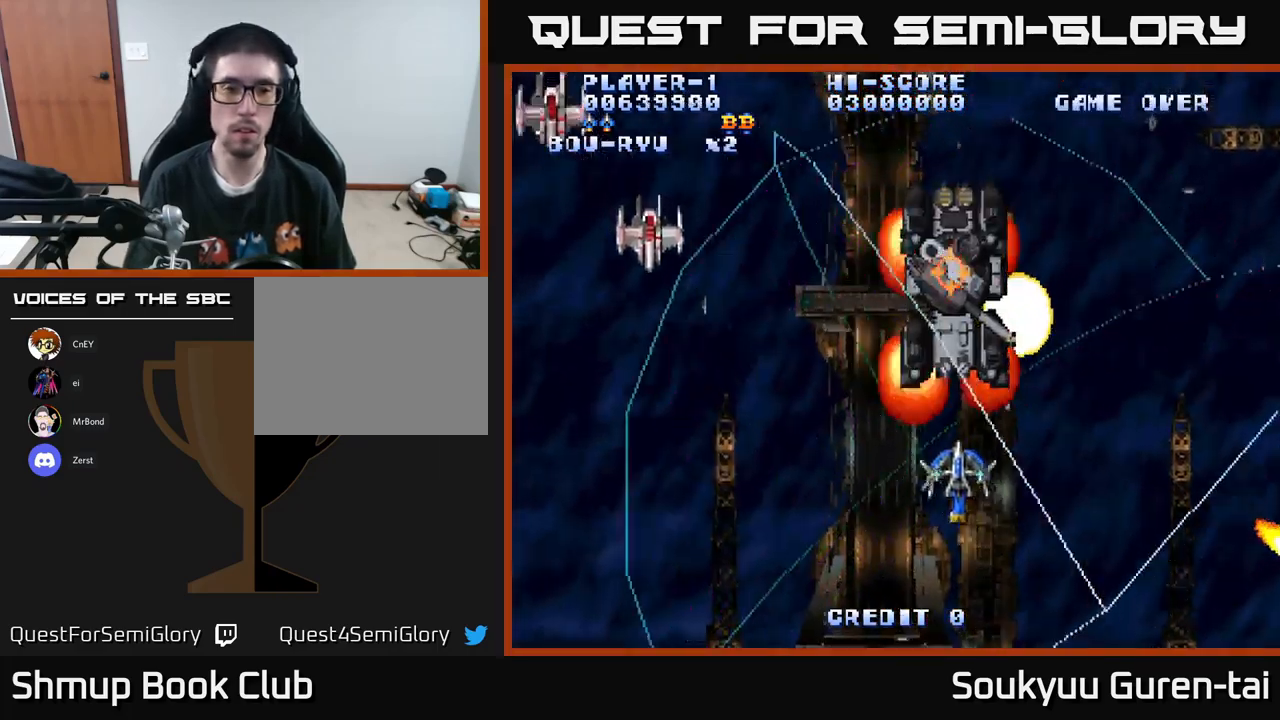
{"buttons": ["A", "DPAD_UP", "DPAD_LEFT"], "left_stick": "center", "right_stick": "center", "events": [[84, "DPAD_UP", "up"], [384, "DPAD_UP", "down"]]}
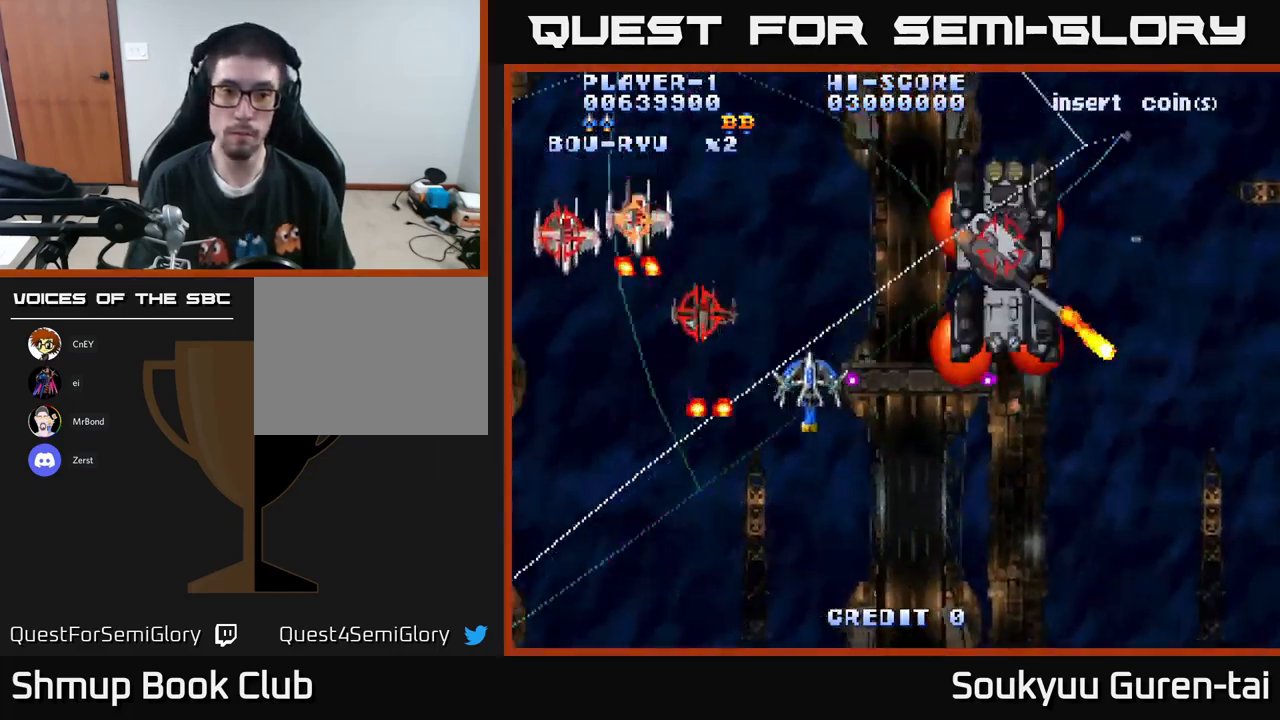
{"buttons": ["A", "DPAD_DOWN"], "left_stick": "center", "right_stick": "center", "events": [[84, "DPAD_UP", "up"], [117, "DPAD_LEFT", "up"], [267, "A", "up"], [267, "DPAD_RIGHT", "down"], [300, "DPAD_DOWN", "down"], [334, "A", "down"], [384, "DPAD_RIGHT", "up"]]}
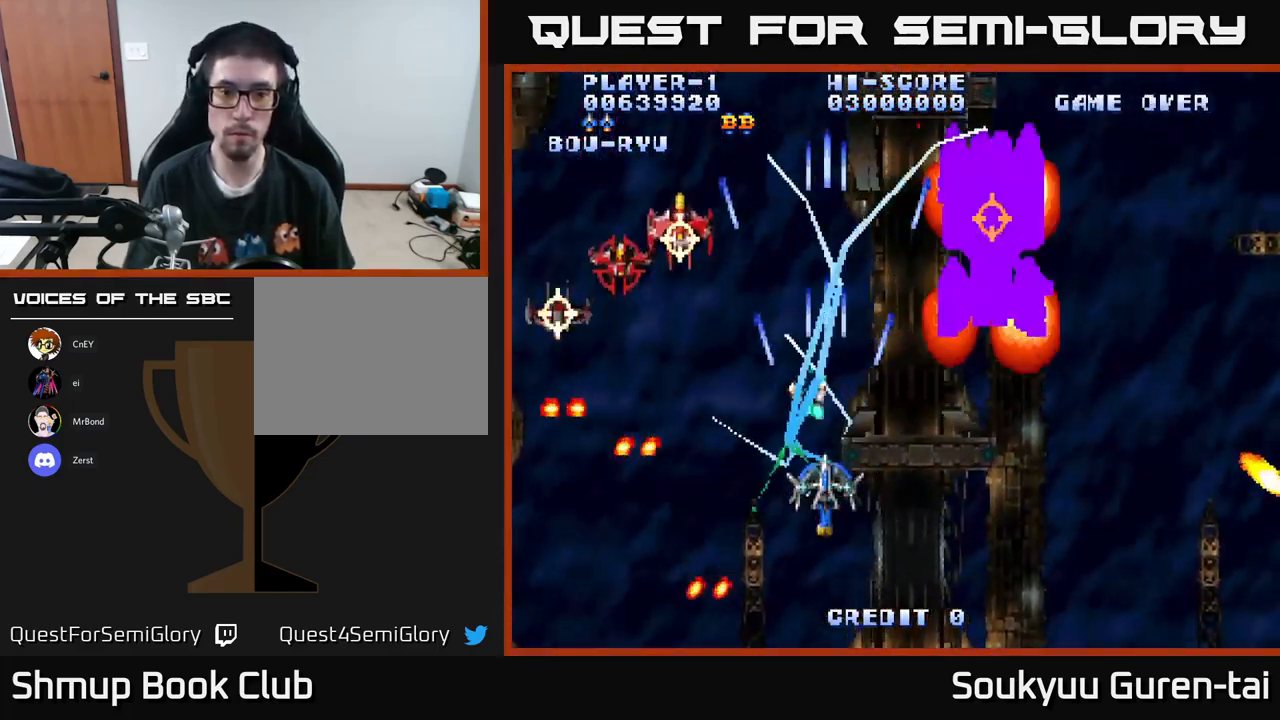
{"buttons": ["A", "DPAD_UP"], "left_stick": "center", "right_stick": "center", "events": [[100, "DPAD_DOWN", "up"], [384, "DPAD_UP", "down"]]}
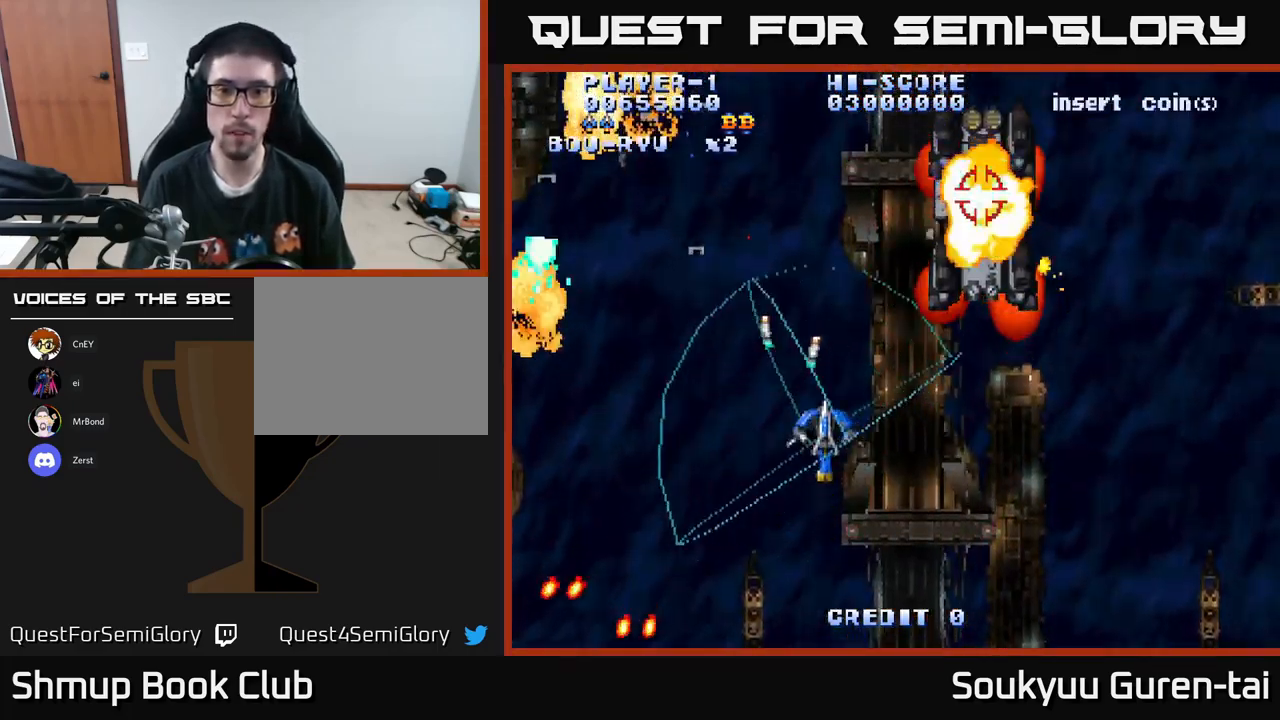
{"buttons": ["A", "DPAD_RIGHT"], "left_stick": "center", "right_stick": "center", "events": [[150, "DPAD_RIGHT", "down"], [150, "DPAD_UP", "up"], [234, "DPAD_UP", "down"], [250, "DPAD_UP", "up"], [317, "DPAD_DOWN", "down"], [334, "DPAD_RIGHT", "up"], [450, "DPAD_RIGHT", "down"], [484, "DPAD_DOWN", "up"]]}
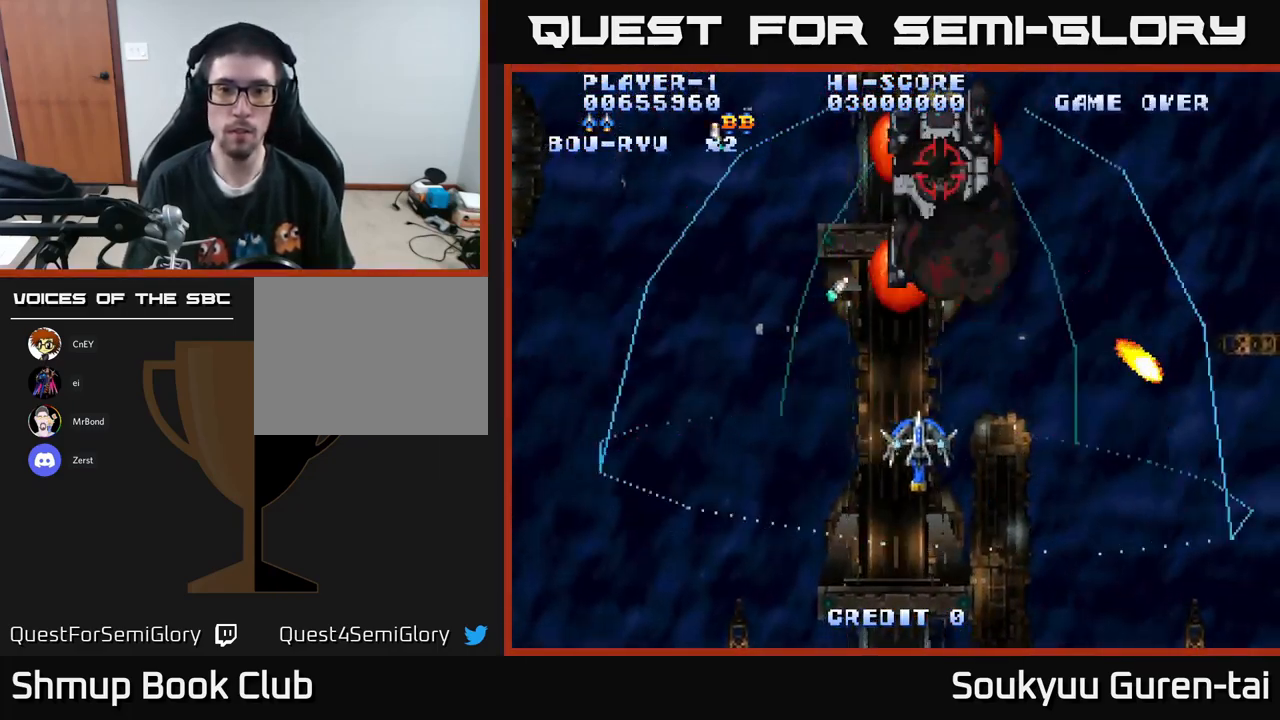
{"buttons": ["A"], "left_stick": "center", "right_stick": "center", "events": [[50, "DPAD_UP", "down"], [84, "DPAD_RIGHT", "up"], [217, "DPAD_UP", "up"]]}
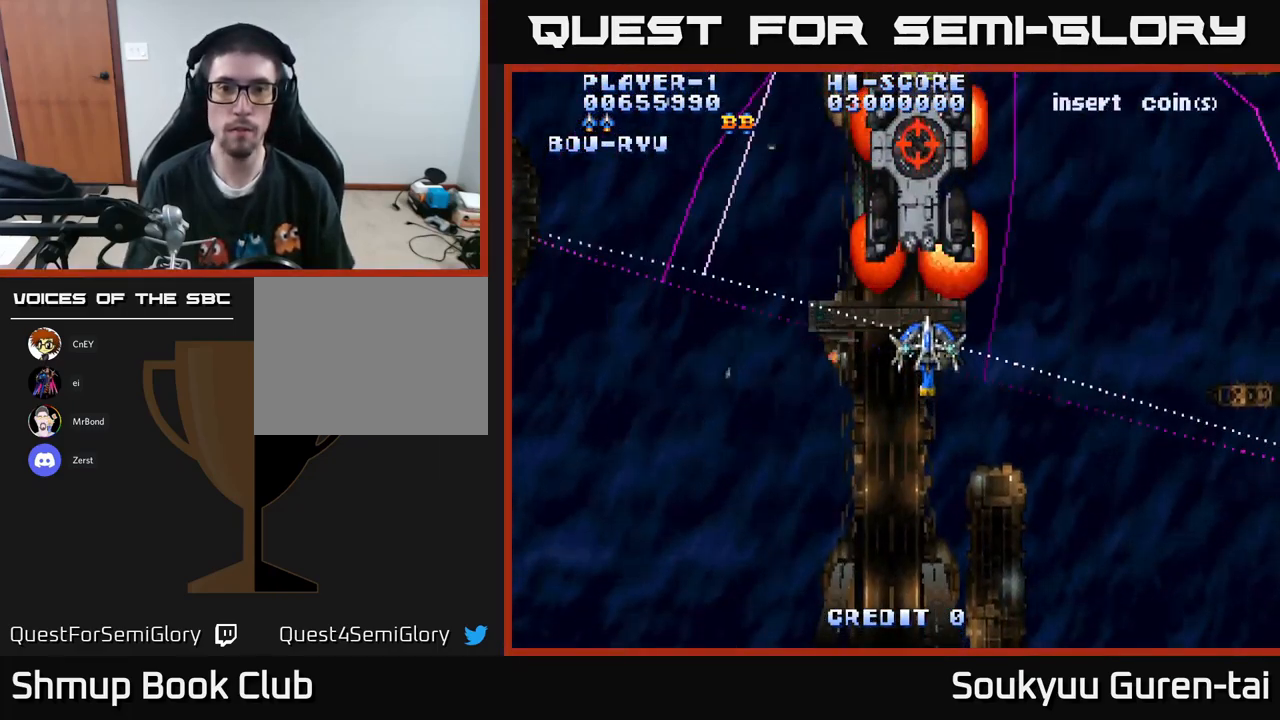
{"buttons": ["A", "DPAD_UP"], "left_stick": "center", "right_stick": "center", "events": [[34, "DPAD_DOWN", "down"], [117, "DPAD_DOWN", "up"], [417, "DPAD_UP", "down"]]}
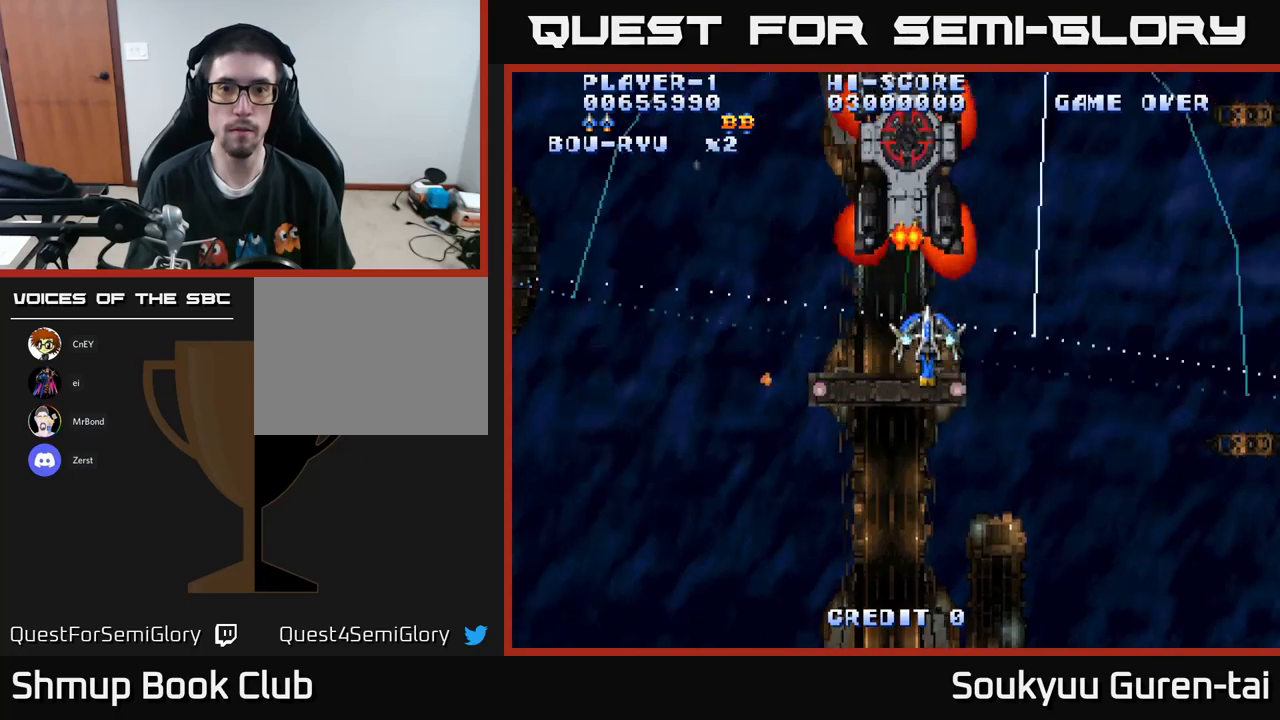
{"buttons": ["A", "DPAD_RIGHT"], "left_stick": "center", "right_stick": "center", "events": [[17, "DPAD_UP", "up"], [300, "DPAD_DOWN", "down"], [300, "DPAD_RIGHT", "down"], [500, "DPAD_DOWN", "up"]]}